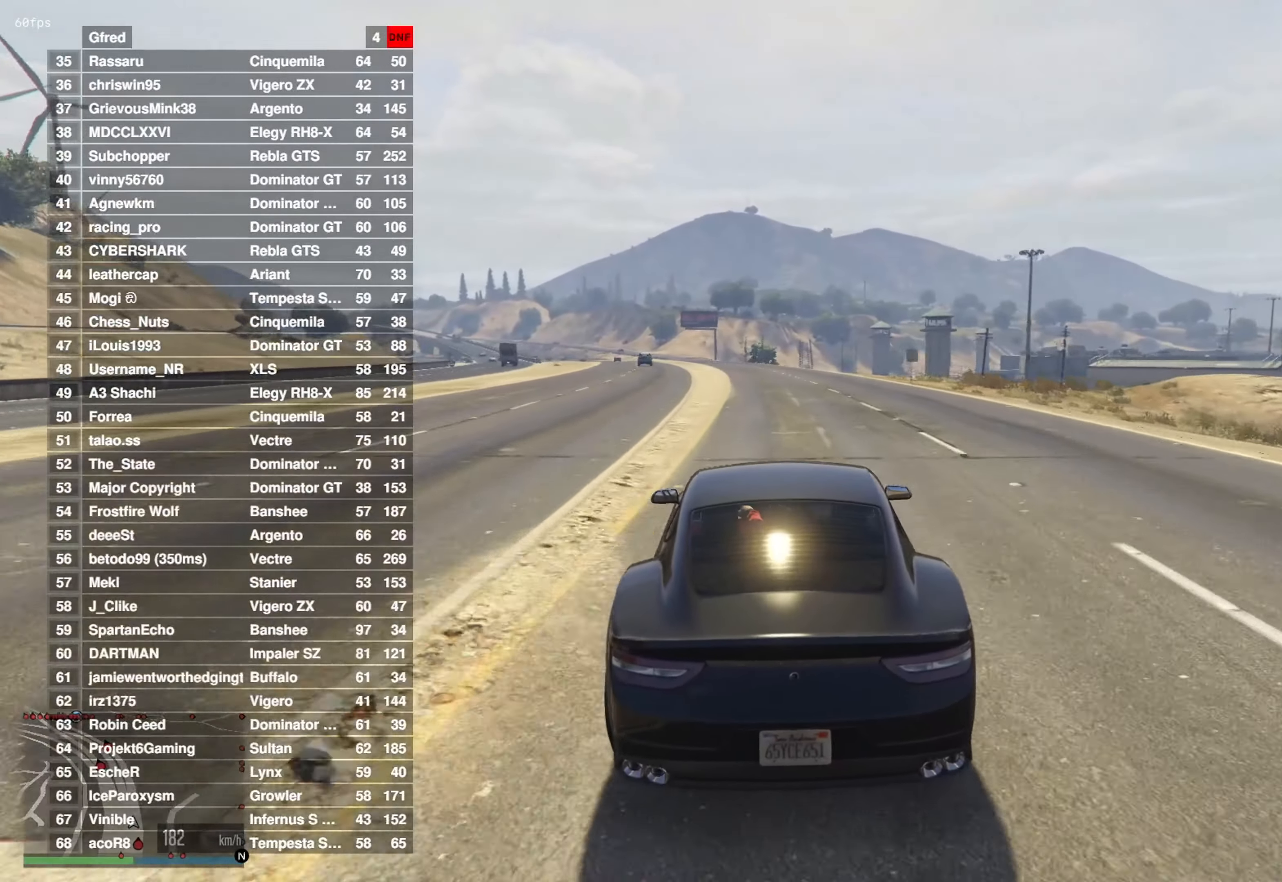
Gameplay with a controller (PlayStation layout); each line is a JSON object with the inputs held at the frame after it. "events" lists button and stick changes between this image and that frame as [ms after this image, input, new state], when the widget could be followed in between.
{"buttons": ["R2"], "left_stick": "center", "right_stick": "center", "events": [[350, "left_stick", "left"], [434, "left_stick", "center"]]}
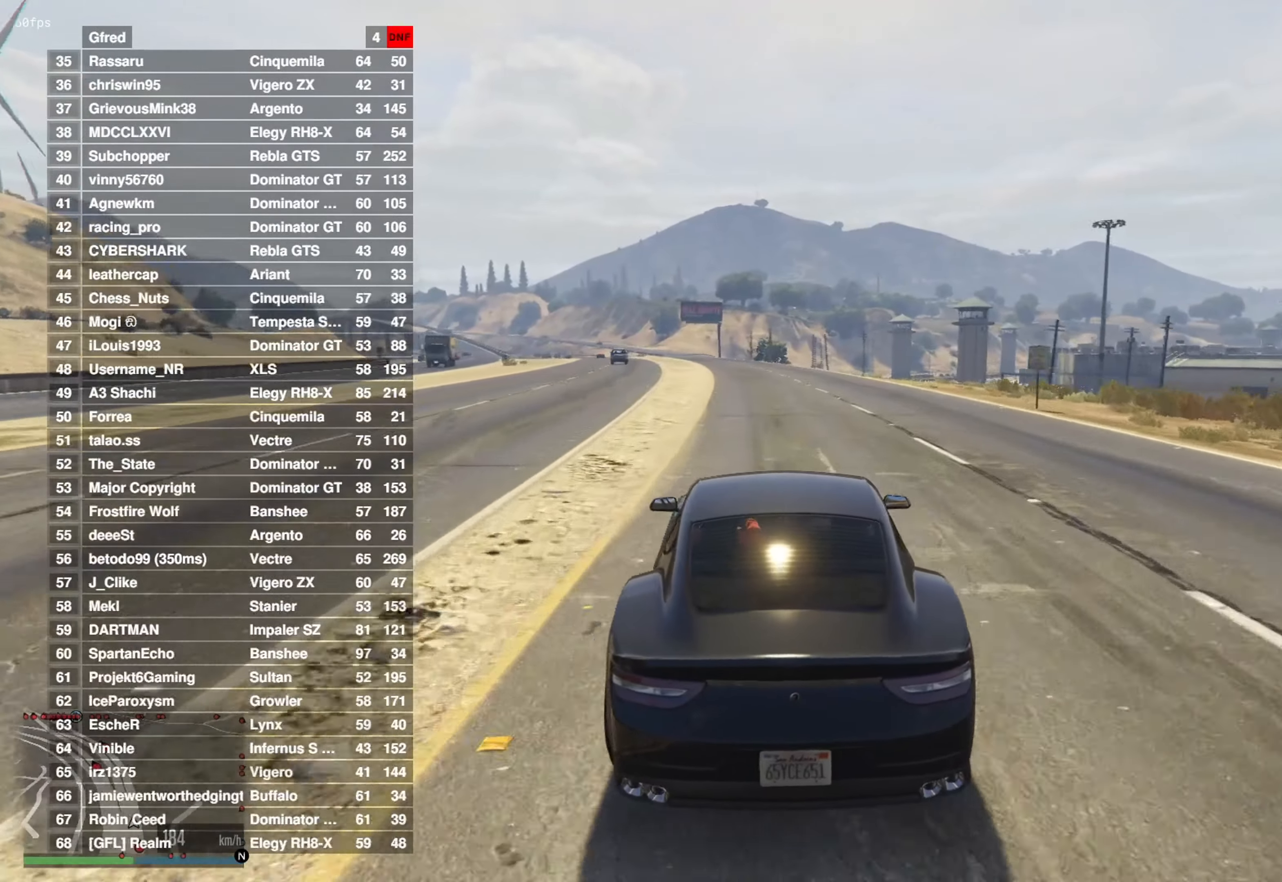
{"buttons": ["R2"], "left_stick": "center", "right_stick": "center", "events": [[50, "DPAD_DOWN", "down"], [151, "DPAD_DOWN", "up"], [217, "left_stick", "left"], [301, "left_stick", "center"]]}
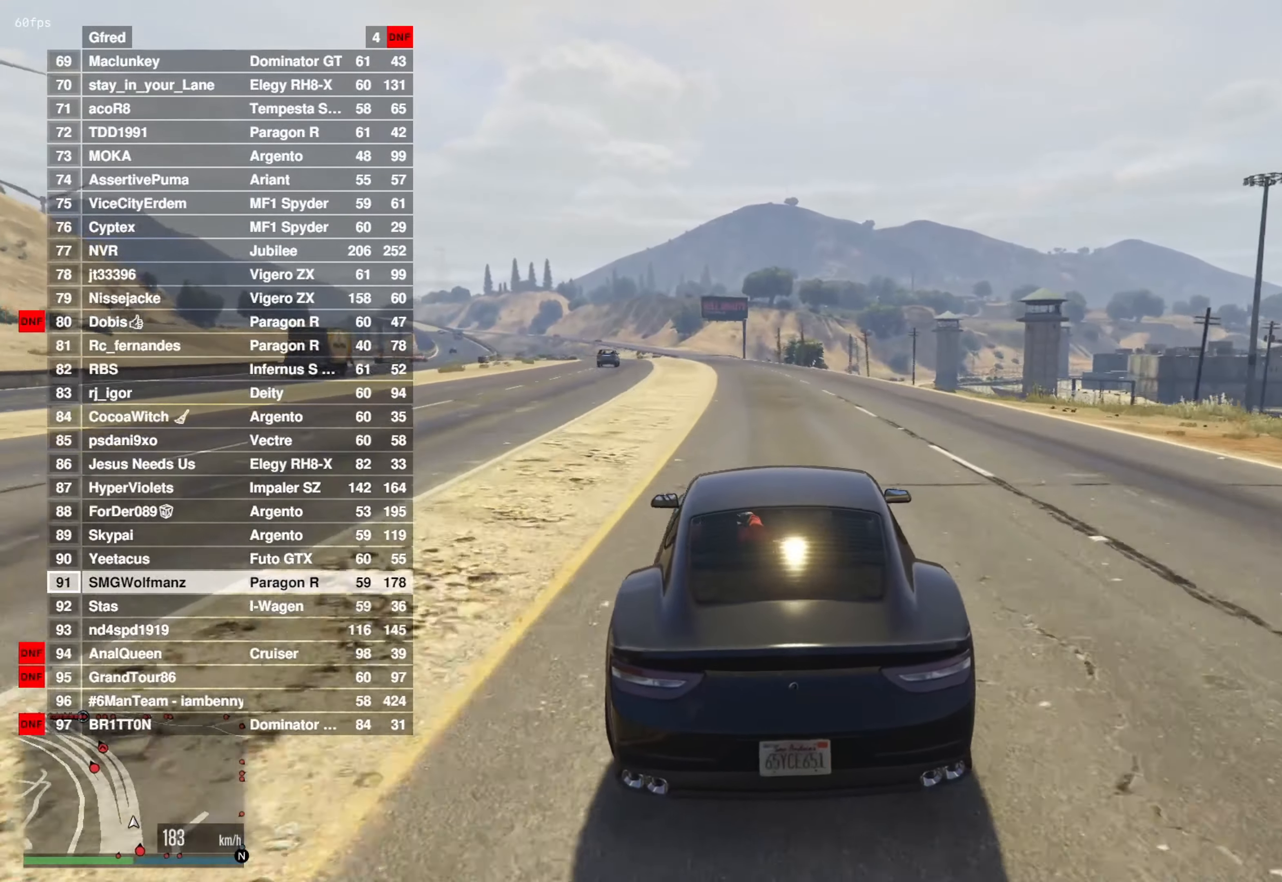
{"buttons": ["R2"], "left_stick": "center", "right_stick": "center", "events": [[200, "left_stick", "left"], [283, "left_stick", "center"]]}
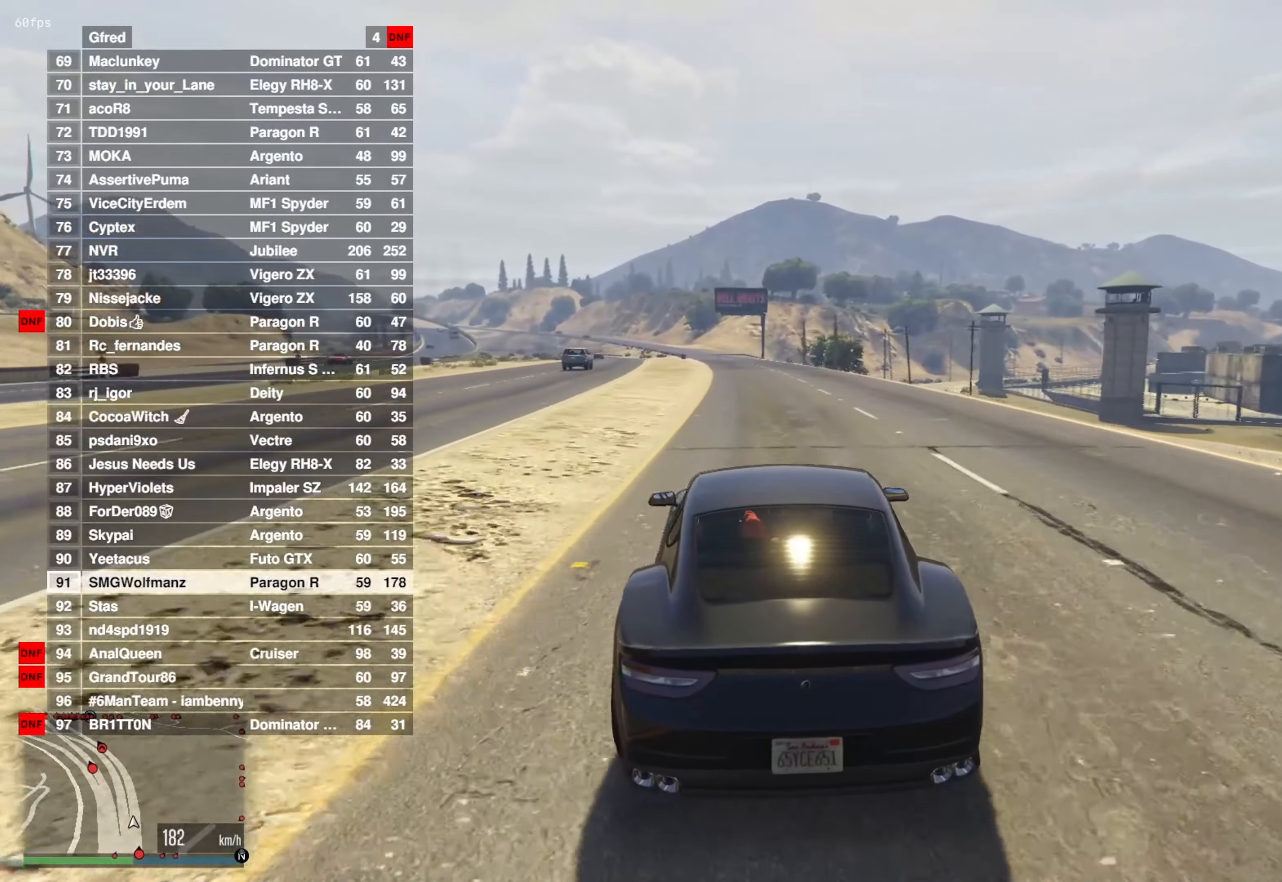
{"buttons": ["R2"], "left_stick": "center", "right_stick": "center", "events": [[17, "left_stick", "left"], [67, "left_stick", "center"]]}
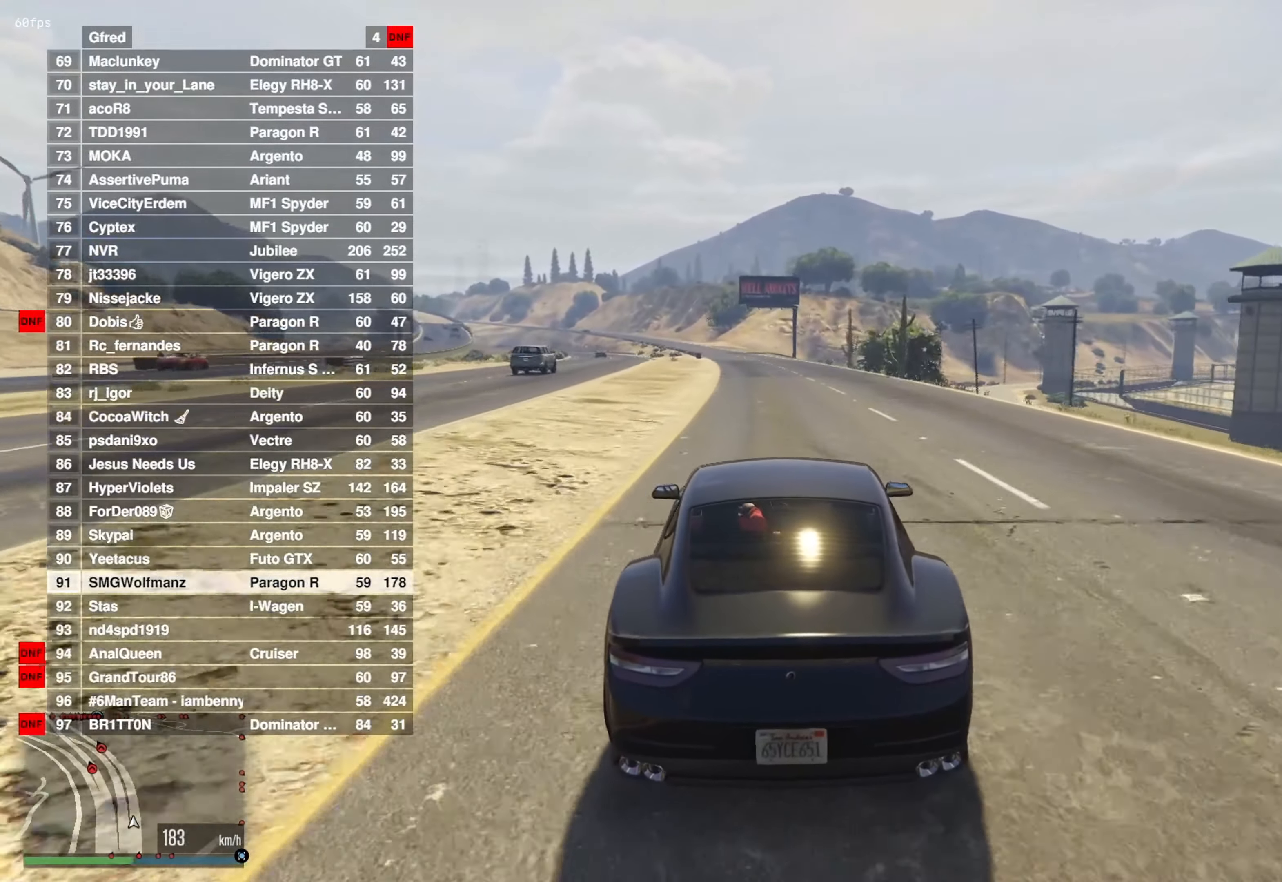
{"buttons": ["R2"], "left_stick": "center", "right_stick": "center", "events": [[67, "left_stick", "left"], [150, "left_stick", "center"], [417, "left_stick", "left"], [484, "left_stick", "center"]]}
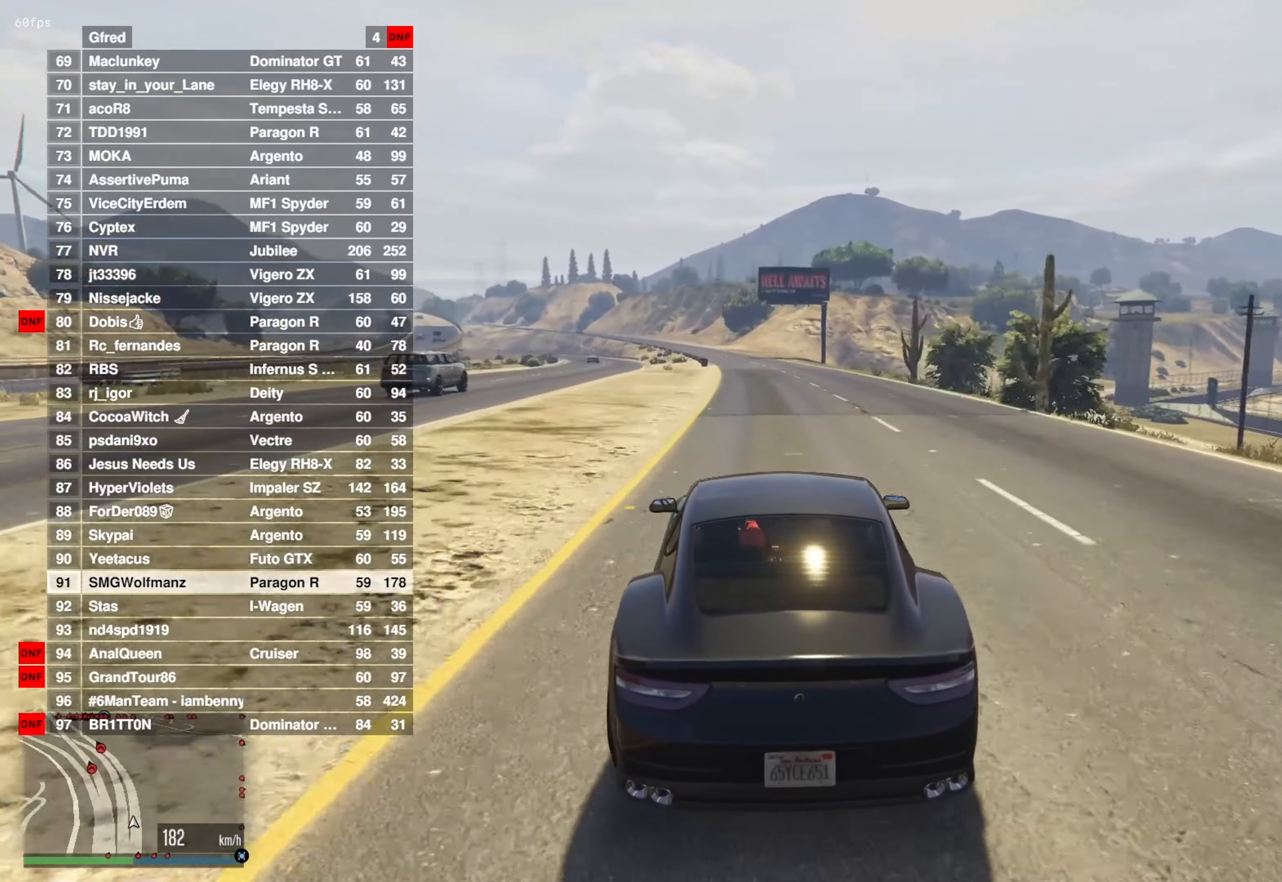
{"buttons": ["R2"], "left_stick": "center", "right_stick": "center", "events": []}
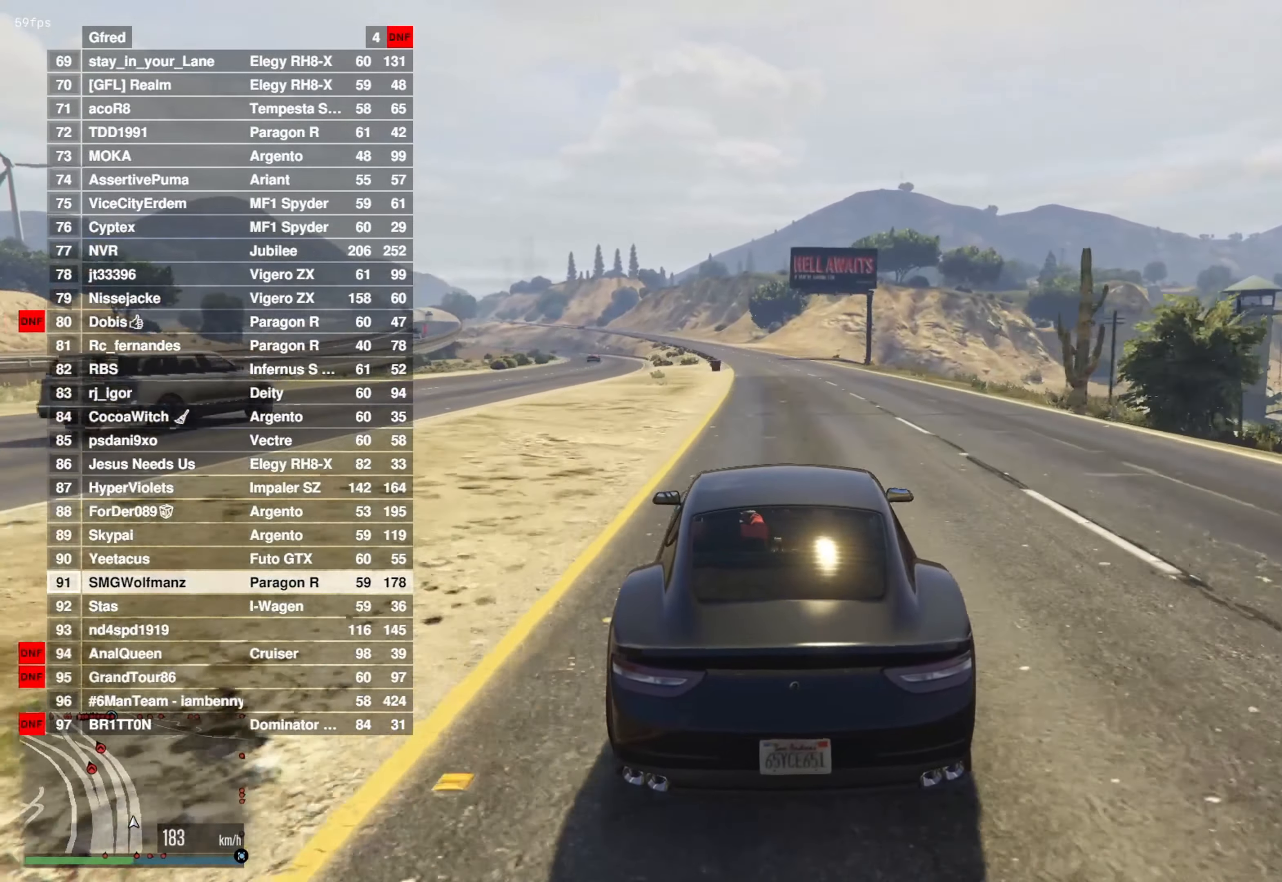
{"buttons": ["R2"], "left_stick": "center", "right_stick": "center", "events": [[133, "left_stick", "left"], [217, "left_stick", "center"]]}
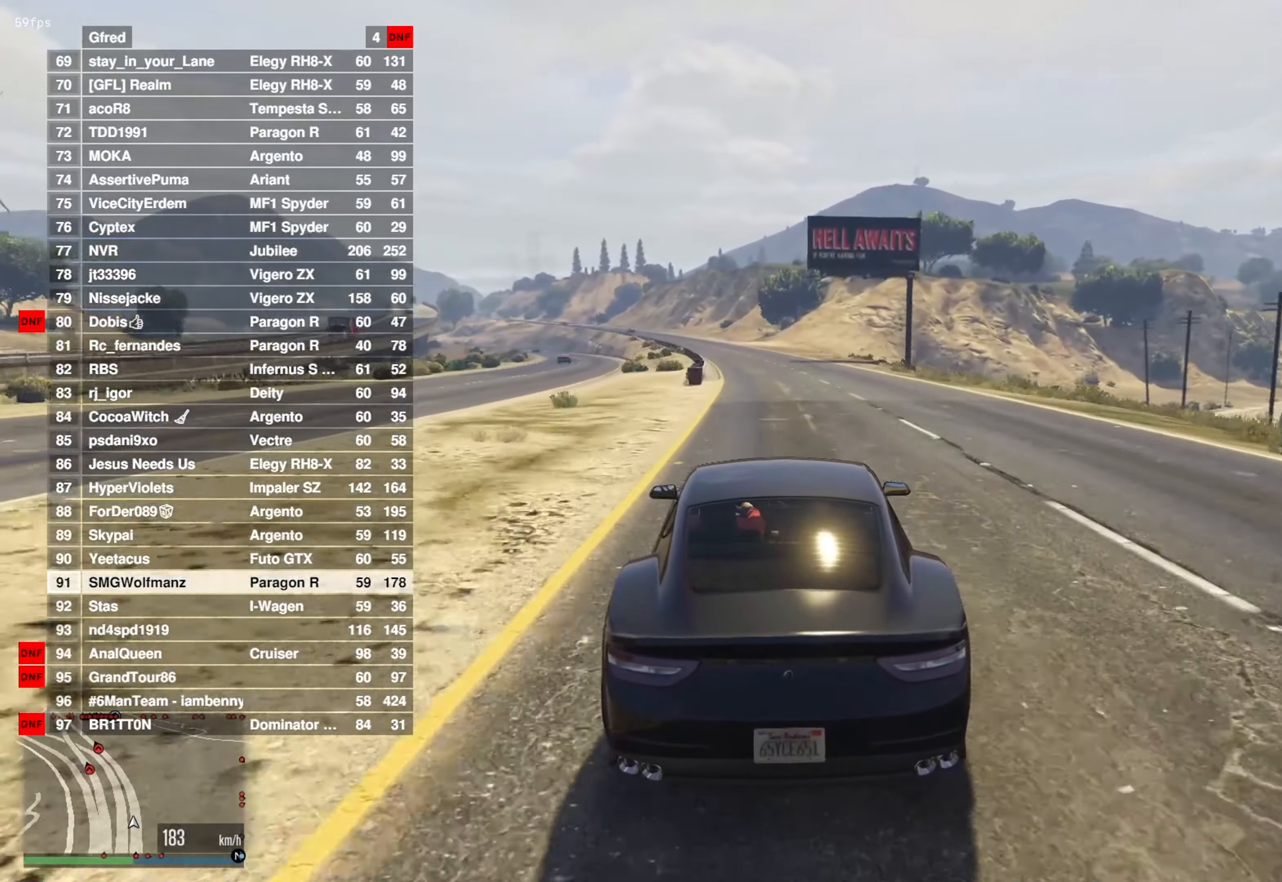
{"buttons": ["R2", "DPAD_DOWN"], "left_stick": "center", "right_stick": "center", "events": [[50, "left_stick", "left"], [167, "left_stick", "center"], [484, "DPAD_DOWN", "down"]]}
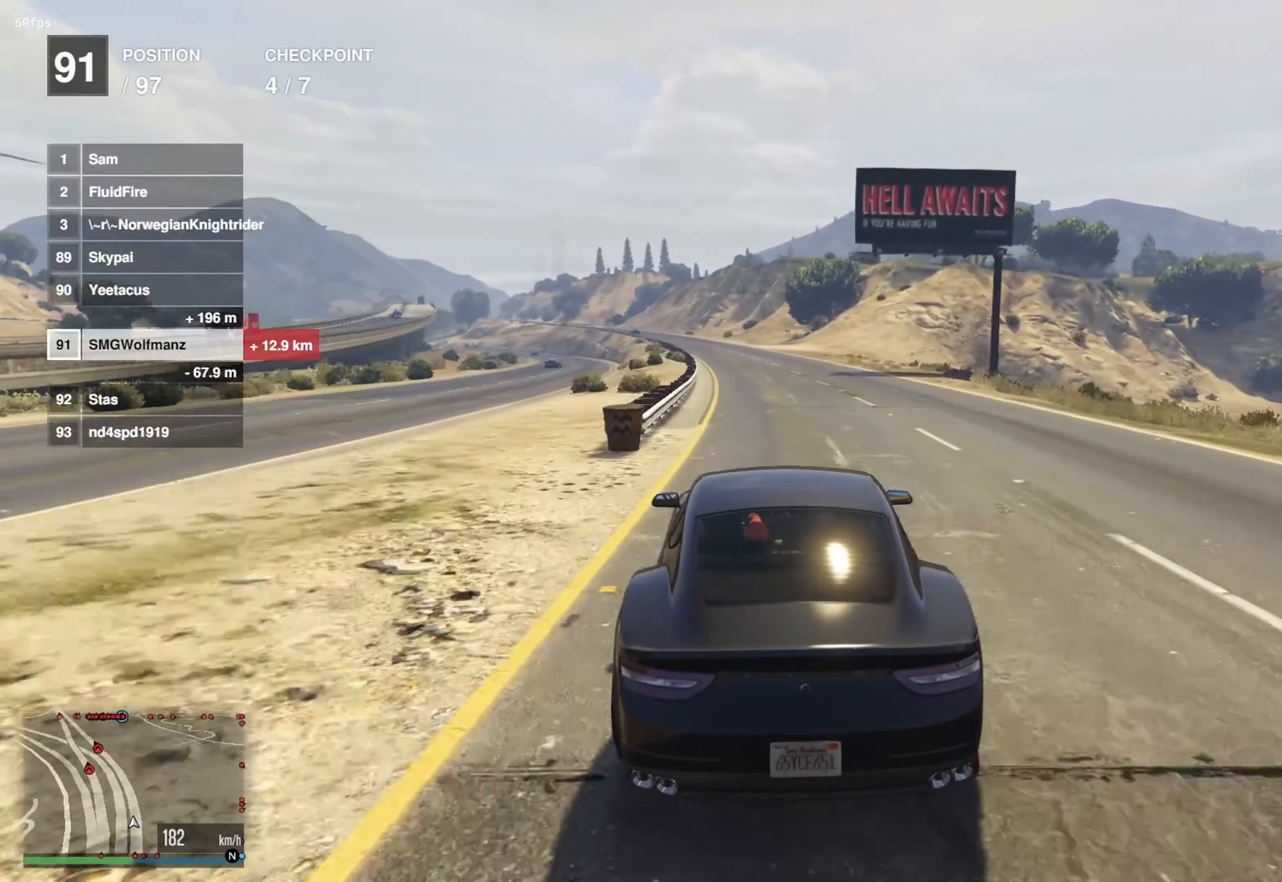
{"buttons": ["R2"], "left_stick": "center", "right_stick": "center", "events": [[67, "DPAD_DOWN", "up"], [267, "left_stick", "left"], [367, "left_stick", "center"]]}
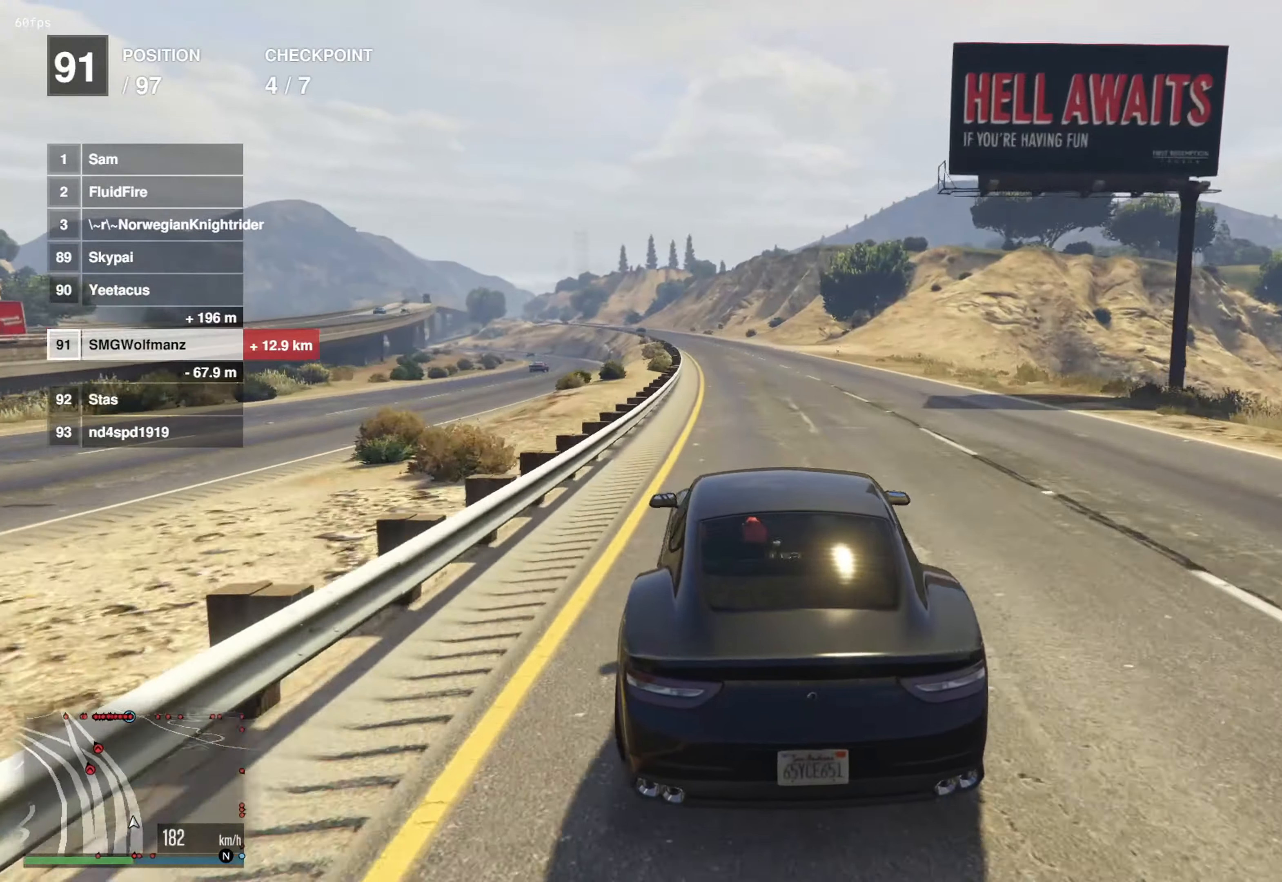
{"buttons": ["R2"], "left_stick": "center", "right_stick": "center", "events": []}
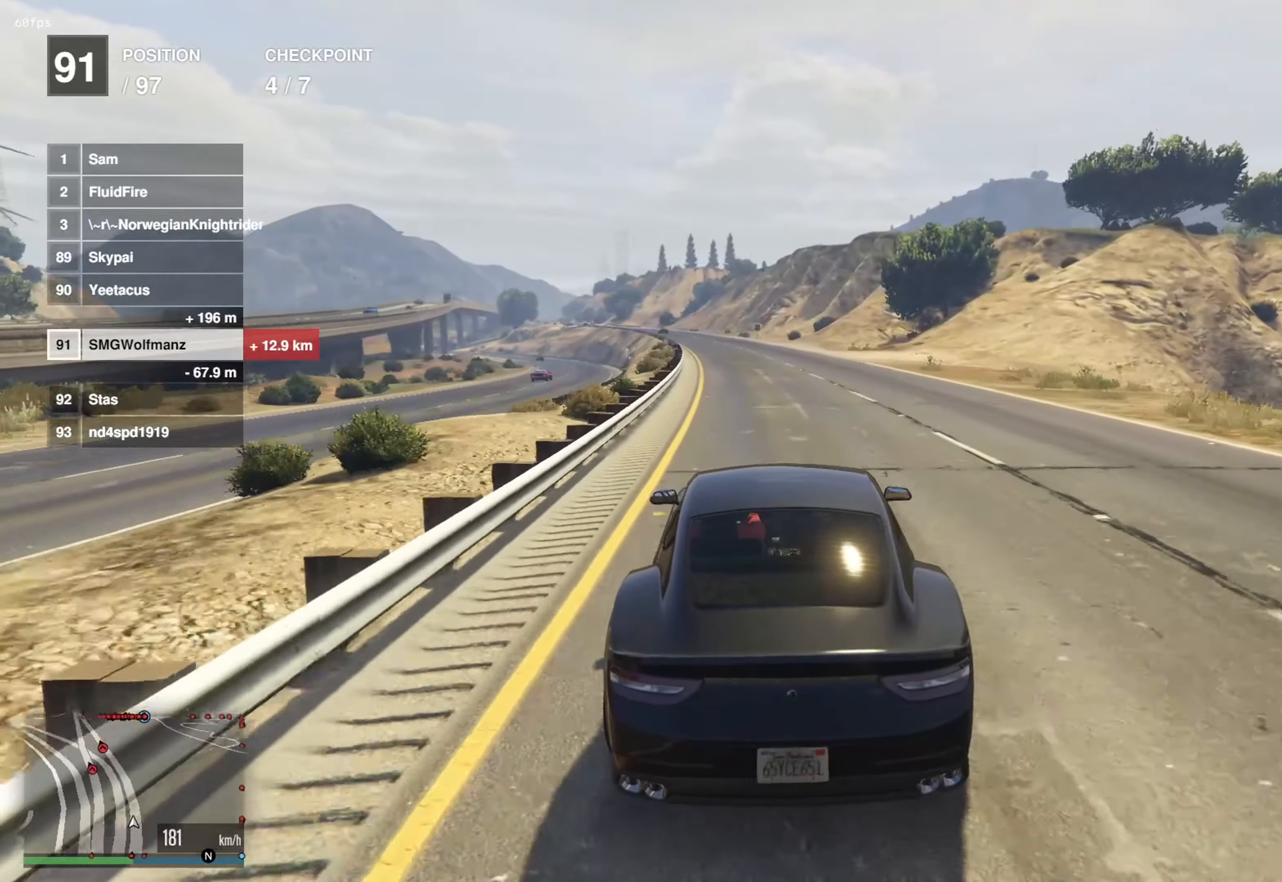
{"buttons": ["R2"], "left_stick": "center", "right_stick": "center", "events": [[17, "left_stick", "left"], [117, "left_stick", "center"], [317, "left_stick", "left"], [451, "left_stick", "center"]]}
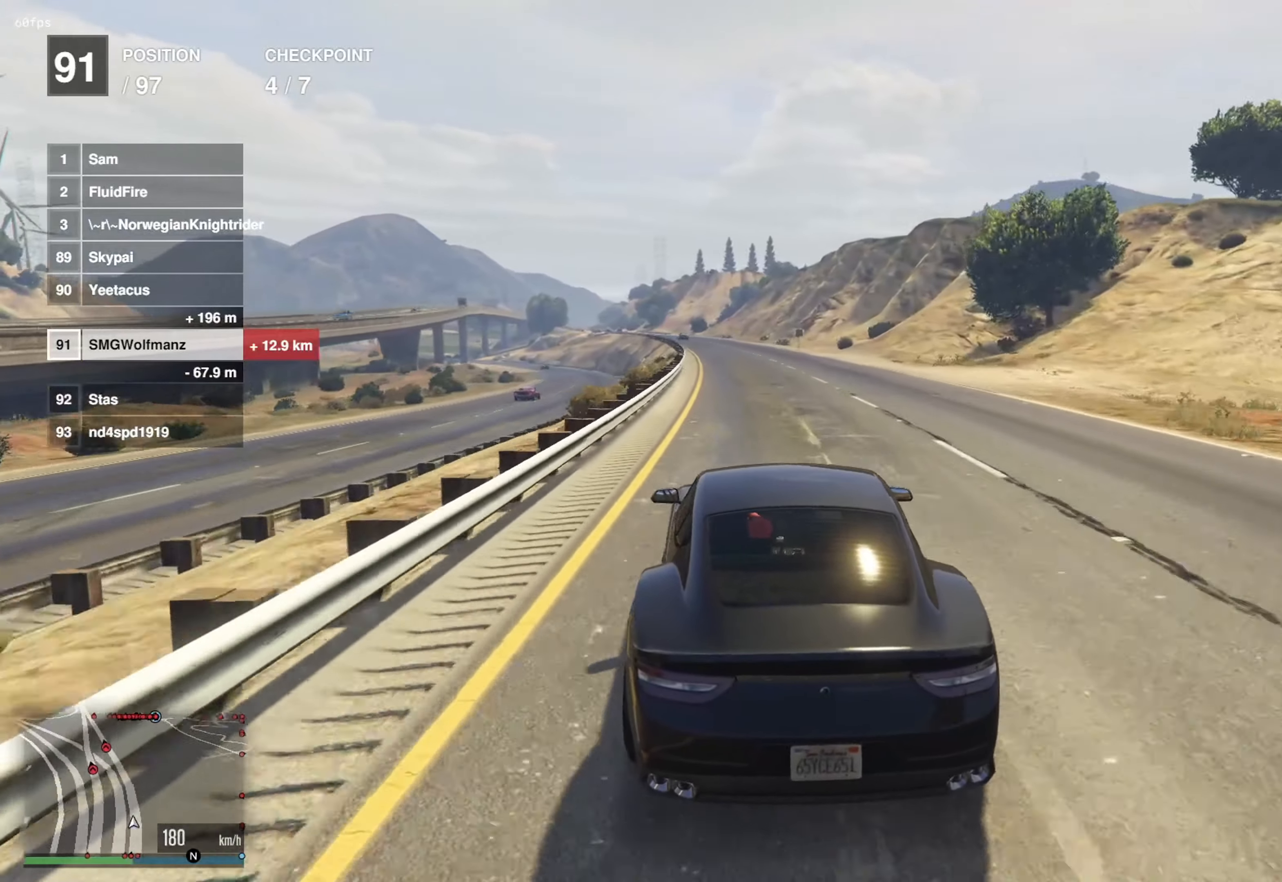
{"buttons": ["R2"], "left_stick": "left", "right_stick": "center", "events": [[183, "left_stick", "left"], [267, "left_stick", "center"], [450, "left_stick", "left"]]}
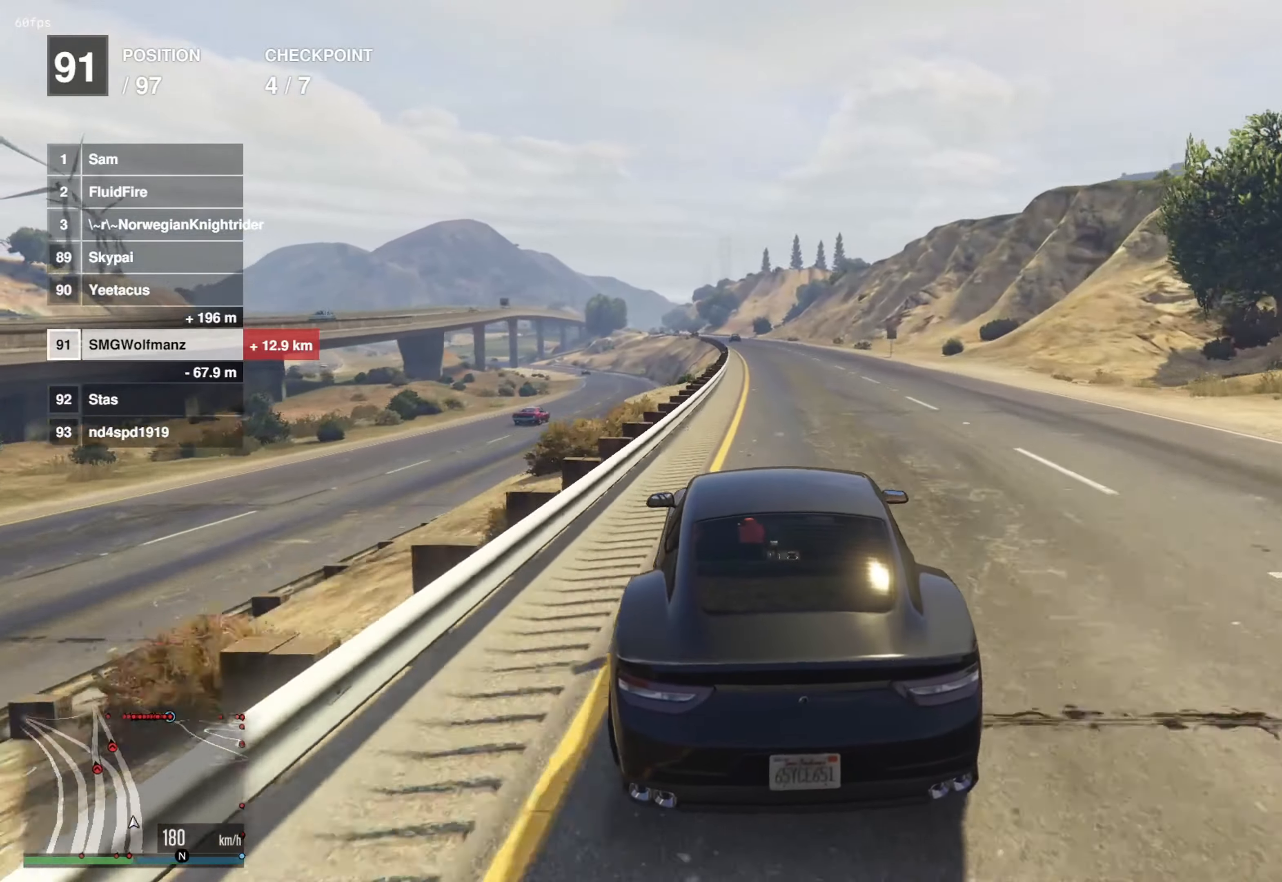
{"buttons": ["R2"], "left_stick": "center", "right_stick": "center", "events": [[17, "left_stick", "center"], [217, "left_stick", "right"], [334, "left_stick", "center"]]}
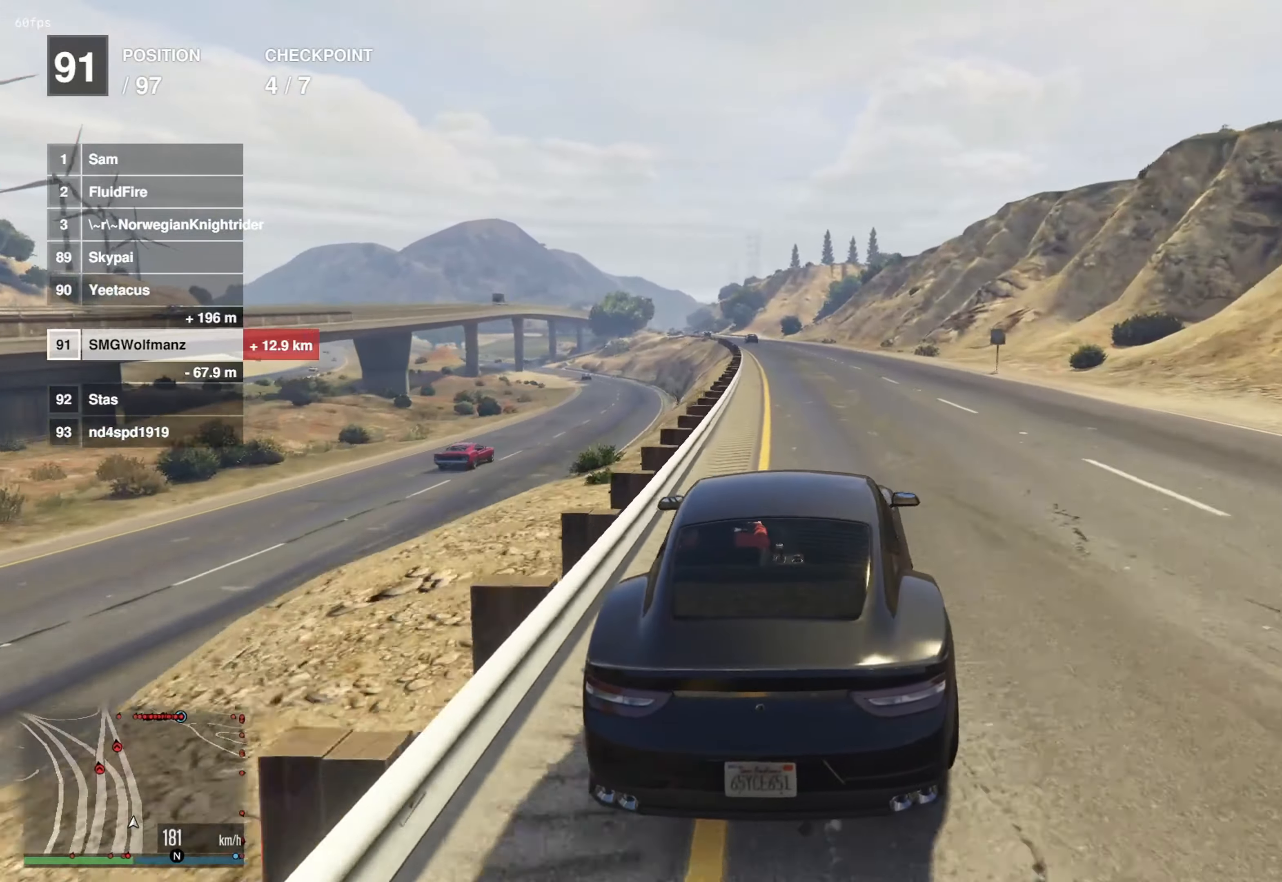
{"buttons": ["R2"], "left_stick": "center", "right_stick": "center", "events": [[83, "left_stick", "left"], [183, "left_stick", "center"], [350, "left_stick", "left"], [450, "left_stick", "center"]]}
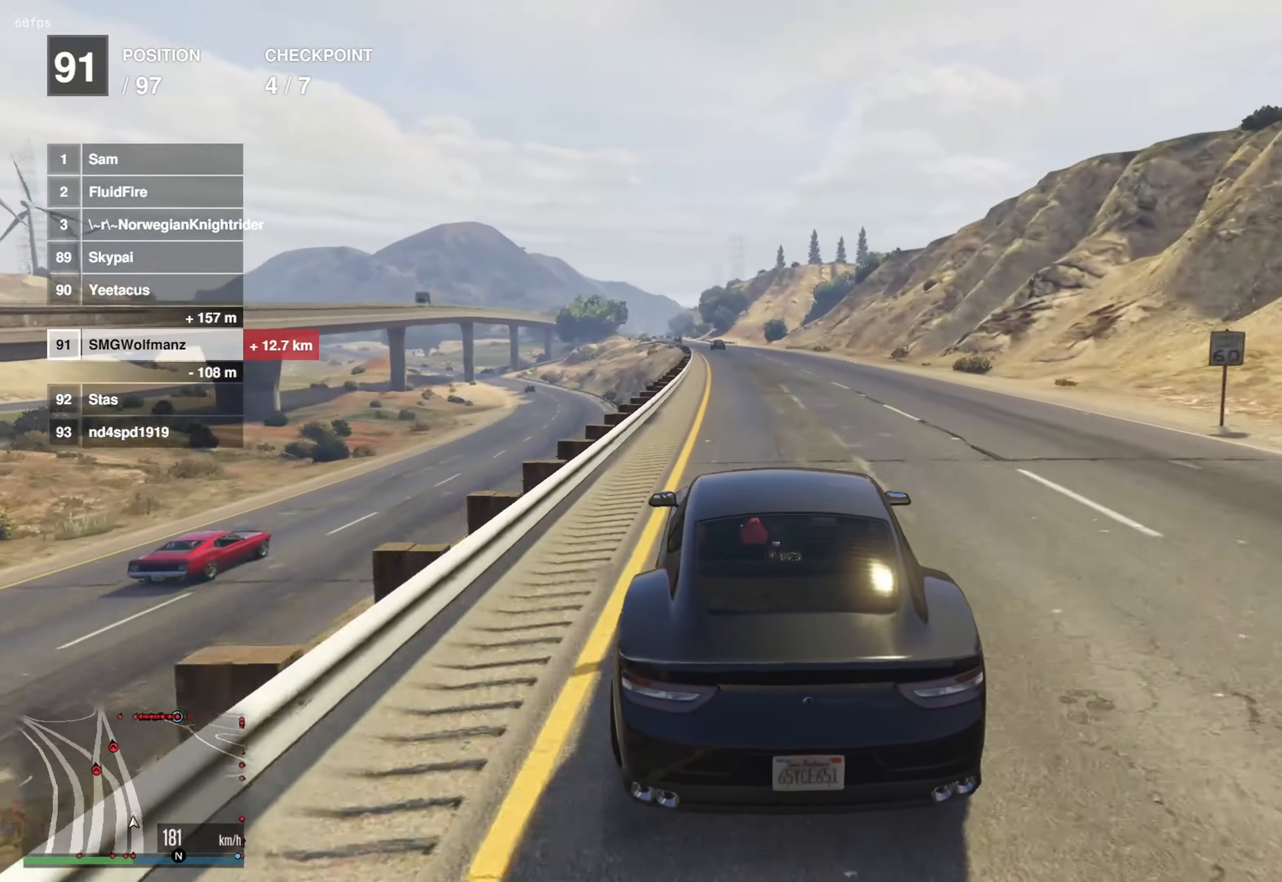
{"buttons": ["R2"], "left_stick": "center", "right_stick": "center", "events": [[167, "left_stick", "left"], [267, "left_stick", "center"]]}
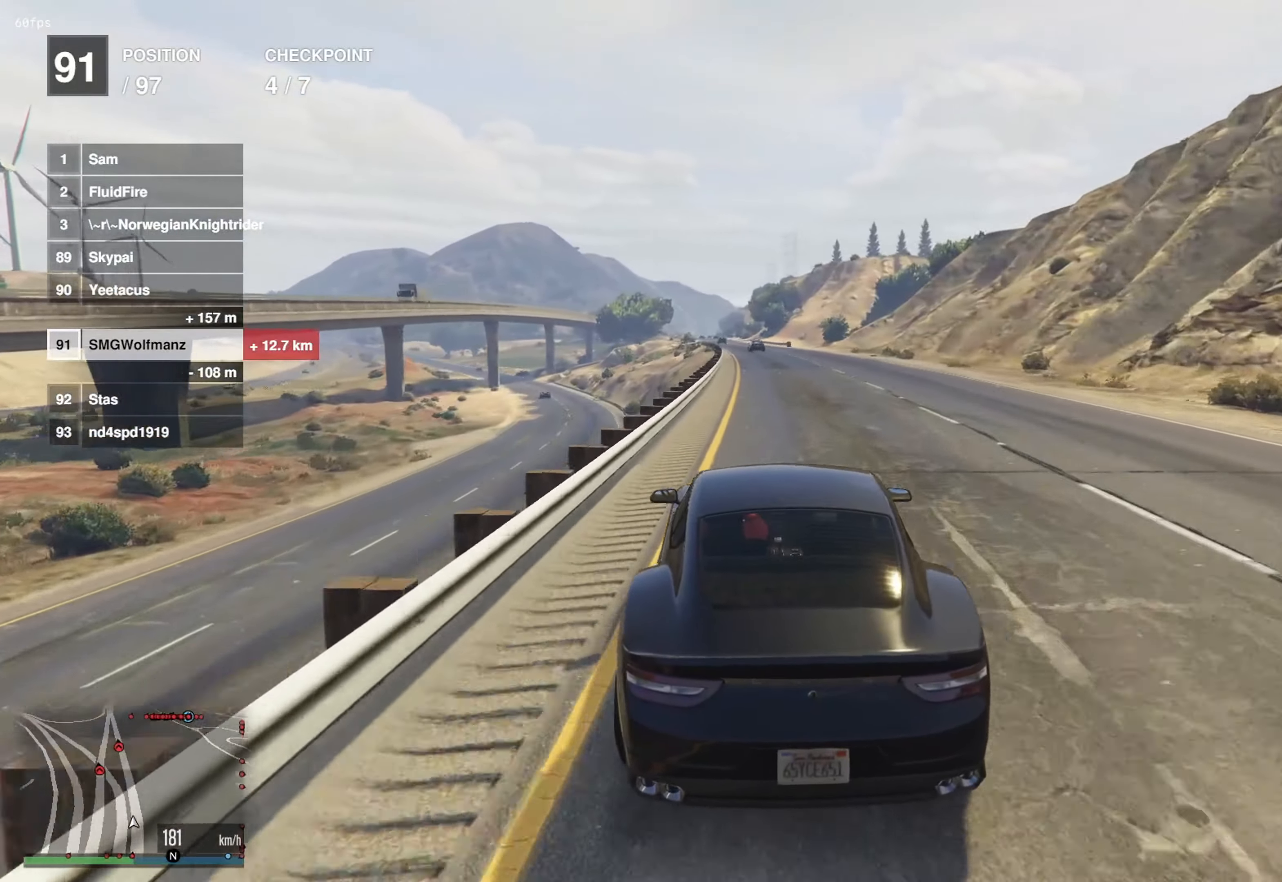
{"buttons": ["R2"], "left_stick": "right", "right_stick": "center", "events": [[133, "left_stick", "left"], [250, "left_stick", "center"], [400, "left_stick", "right"]]}
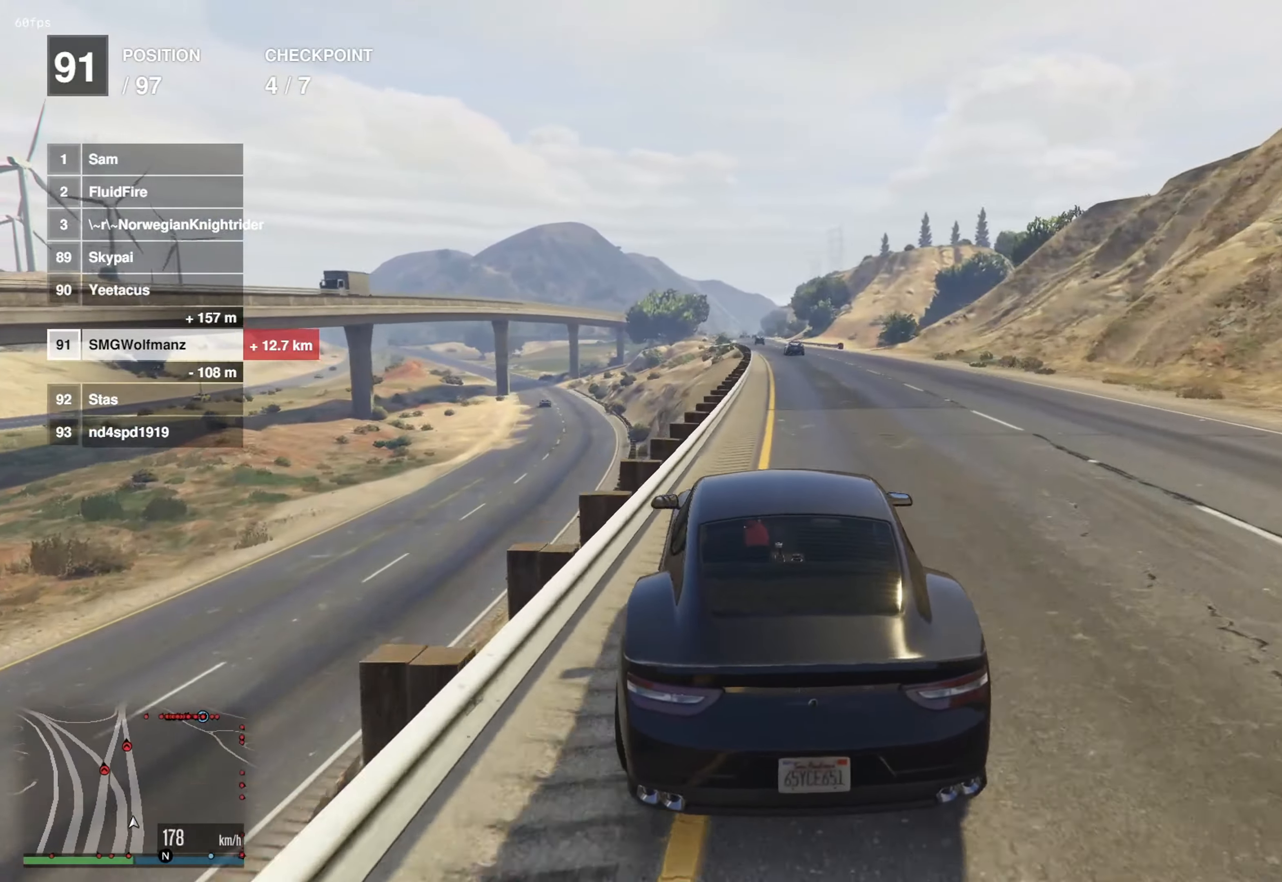
{"buttons": ["R2"], "left_stick": "center", "right_stick": "center", "events": [[17, "left_stick", "center"], [334, "left_stick", "left"], [434, "left_stick", "center"]]}
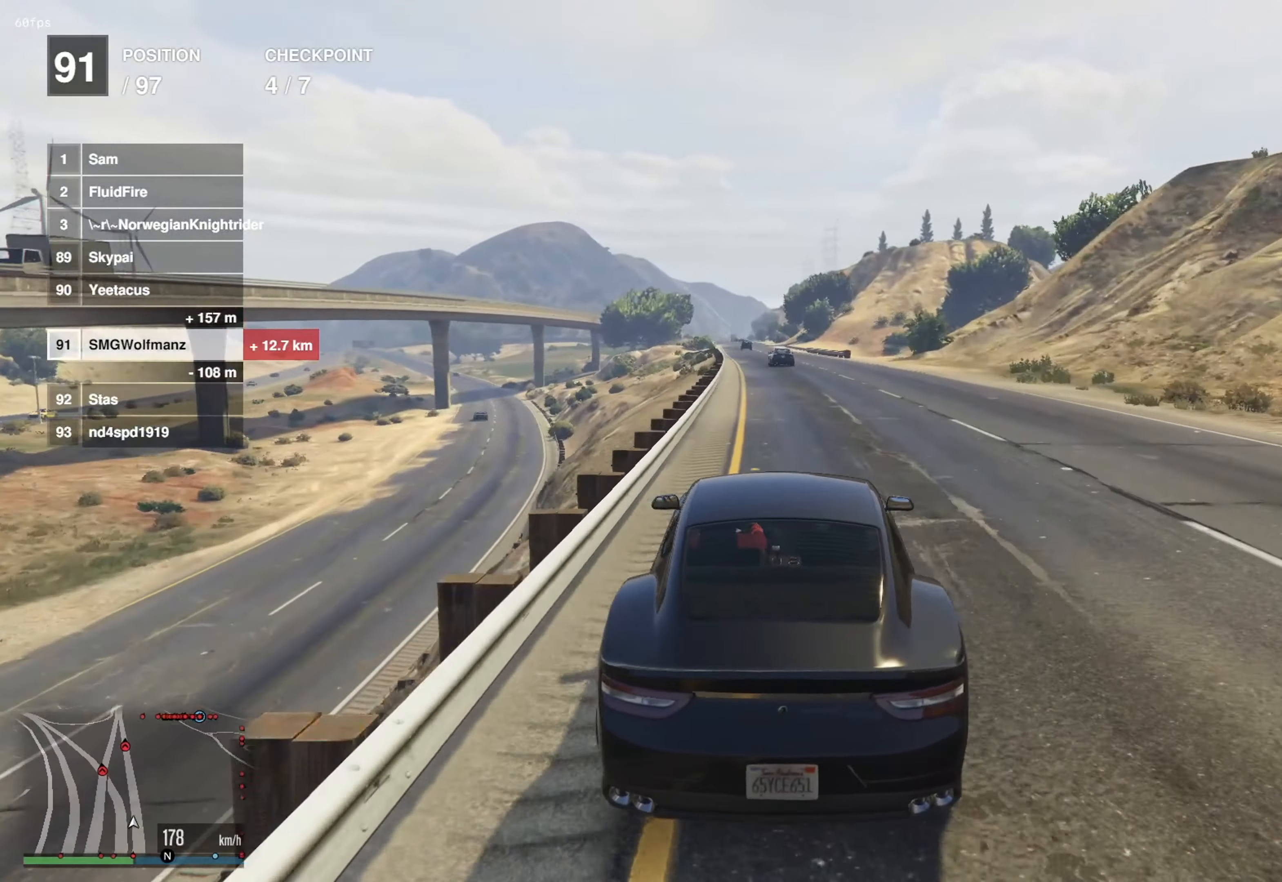
{"buttons": ["R2"], "left_stick": "left", "right_stick": "center", "events": [[434, "left_stick", "left"]]}
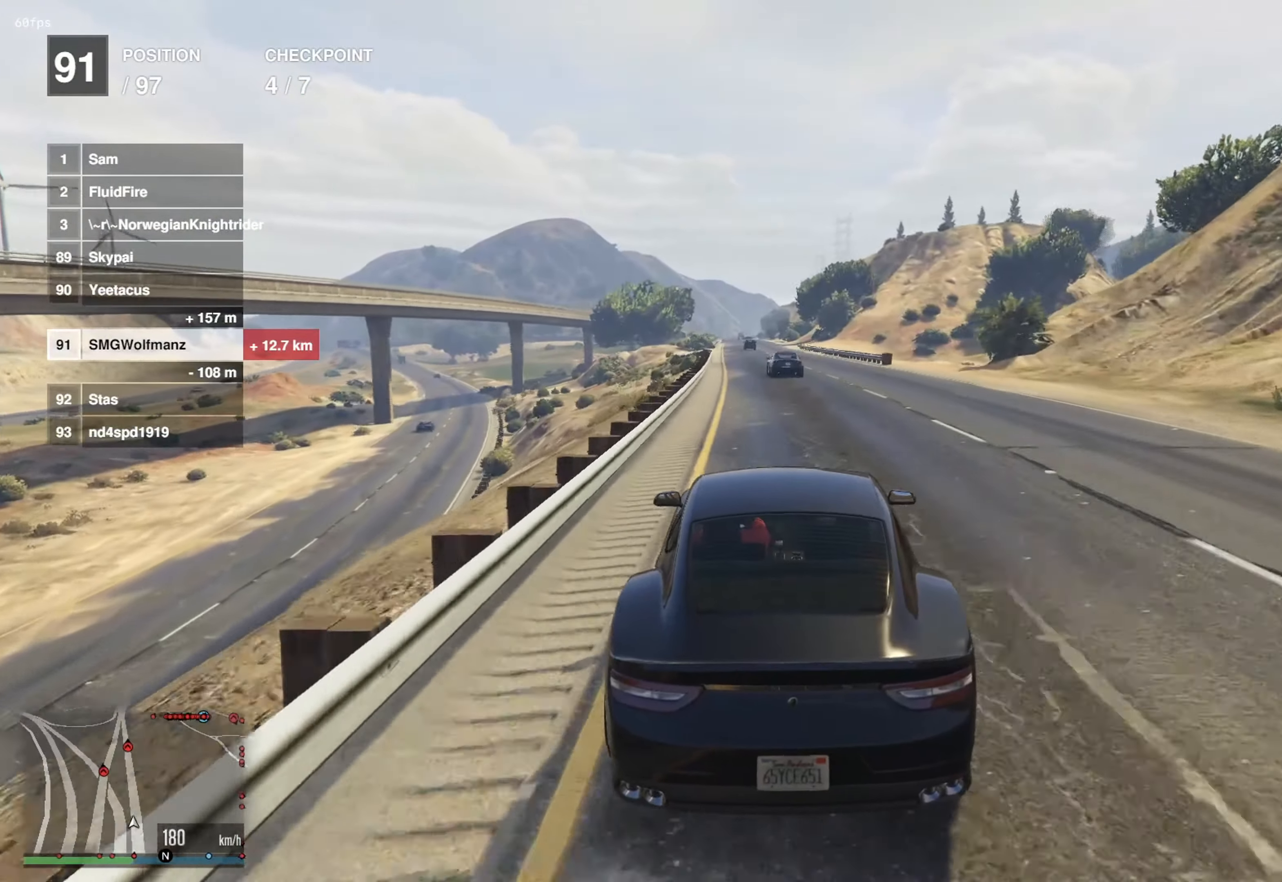
{"buttons": ["R2"], "left_stick": "center", "right_stick": "center", "events": [[50, "left_stick", "center"], [234, "left_stick", "left"], [317, "left_stick", "center"]]}
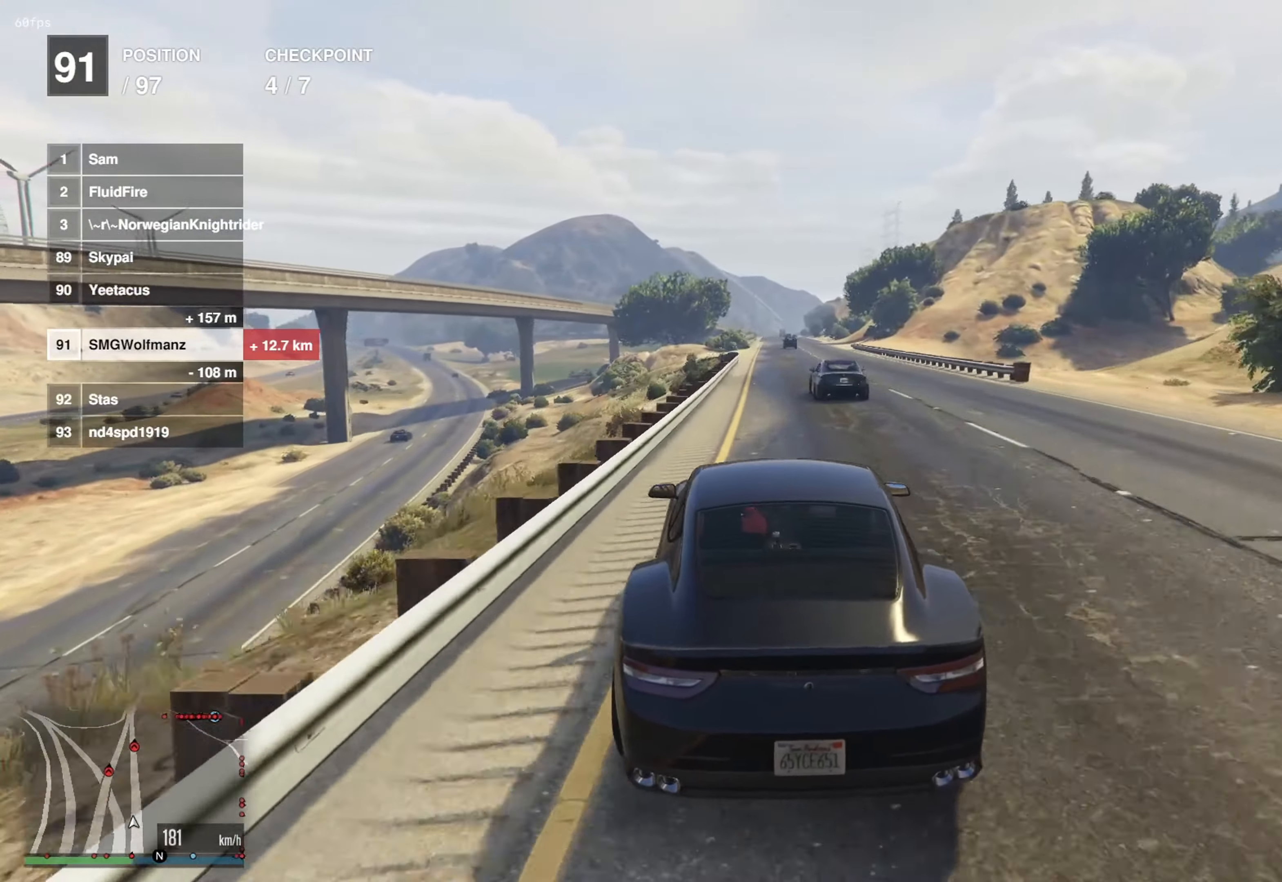
{"buttons": ["R2"], "left_stick": "center", "right_stick": "center", "events": [[334, "left_stick", "right"], [450, "left_stick", "center"]]}
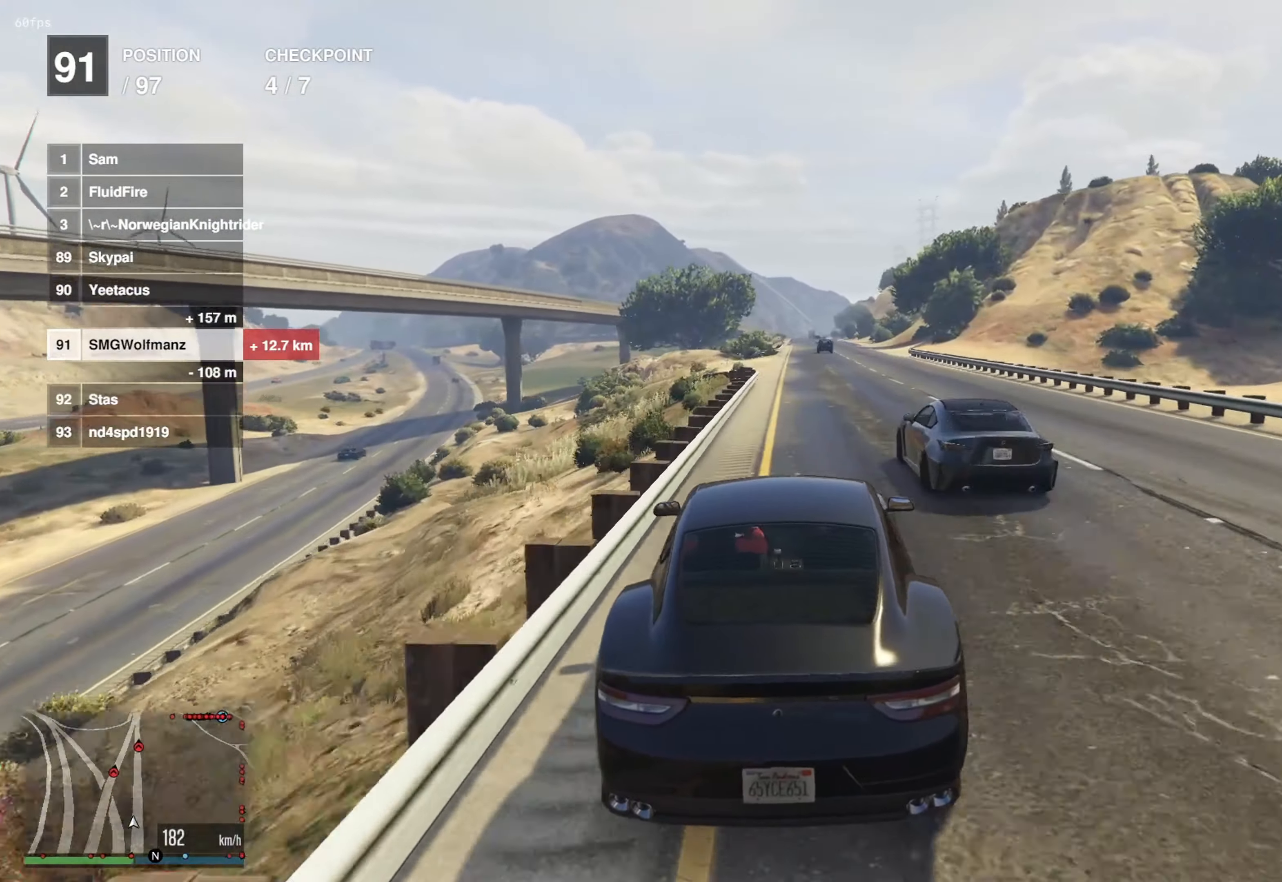
{"buttons": ["R2"], "left_stick": "center", "right_stick": "center", "events": [[284, "left_stick", "left"], [485, "left_stick", "center"]]}
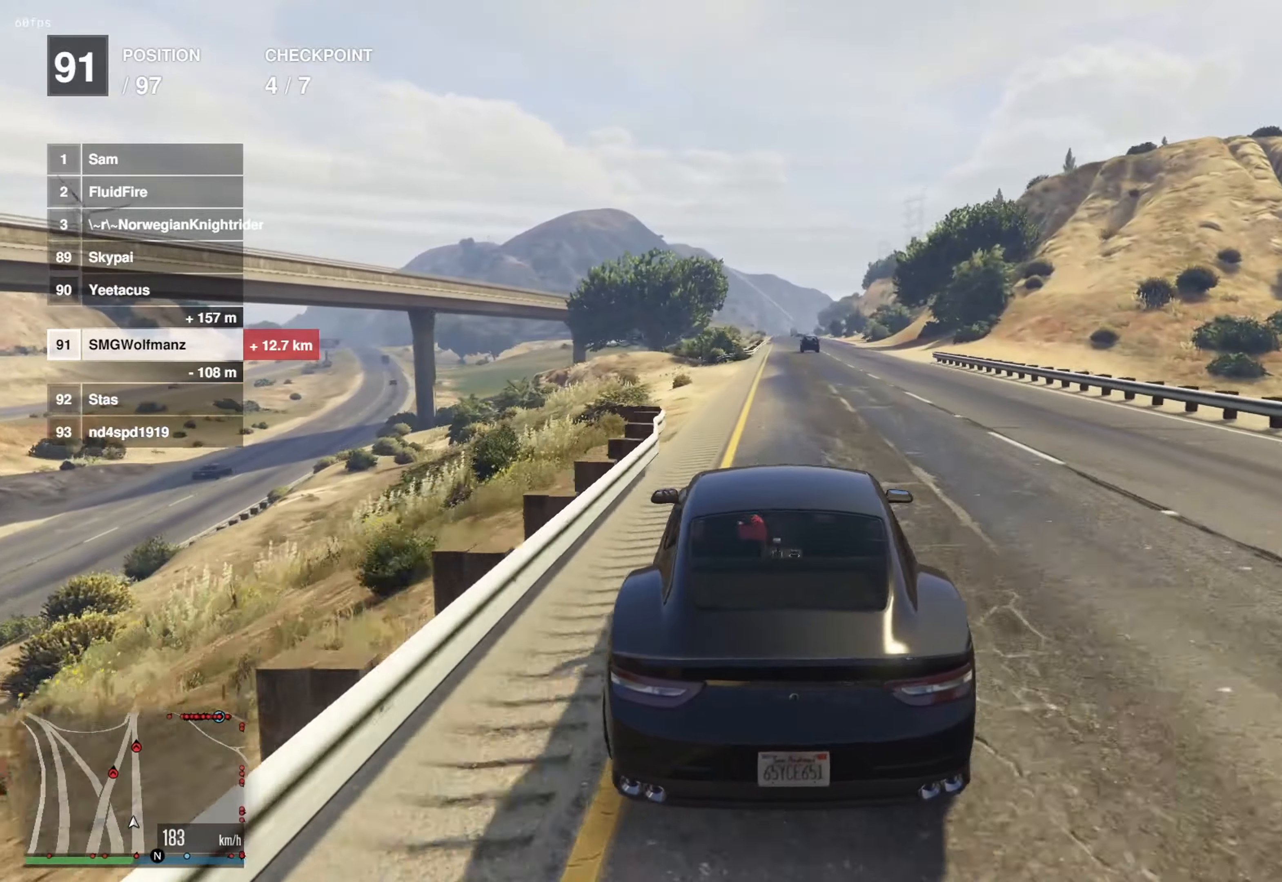
{"buttons": ["R2"], "left_stick": "center", "right_stick": "center", "events": [[267, "left_stick", "right"], [467, "left_stick", "center"]]}
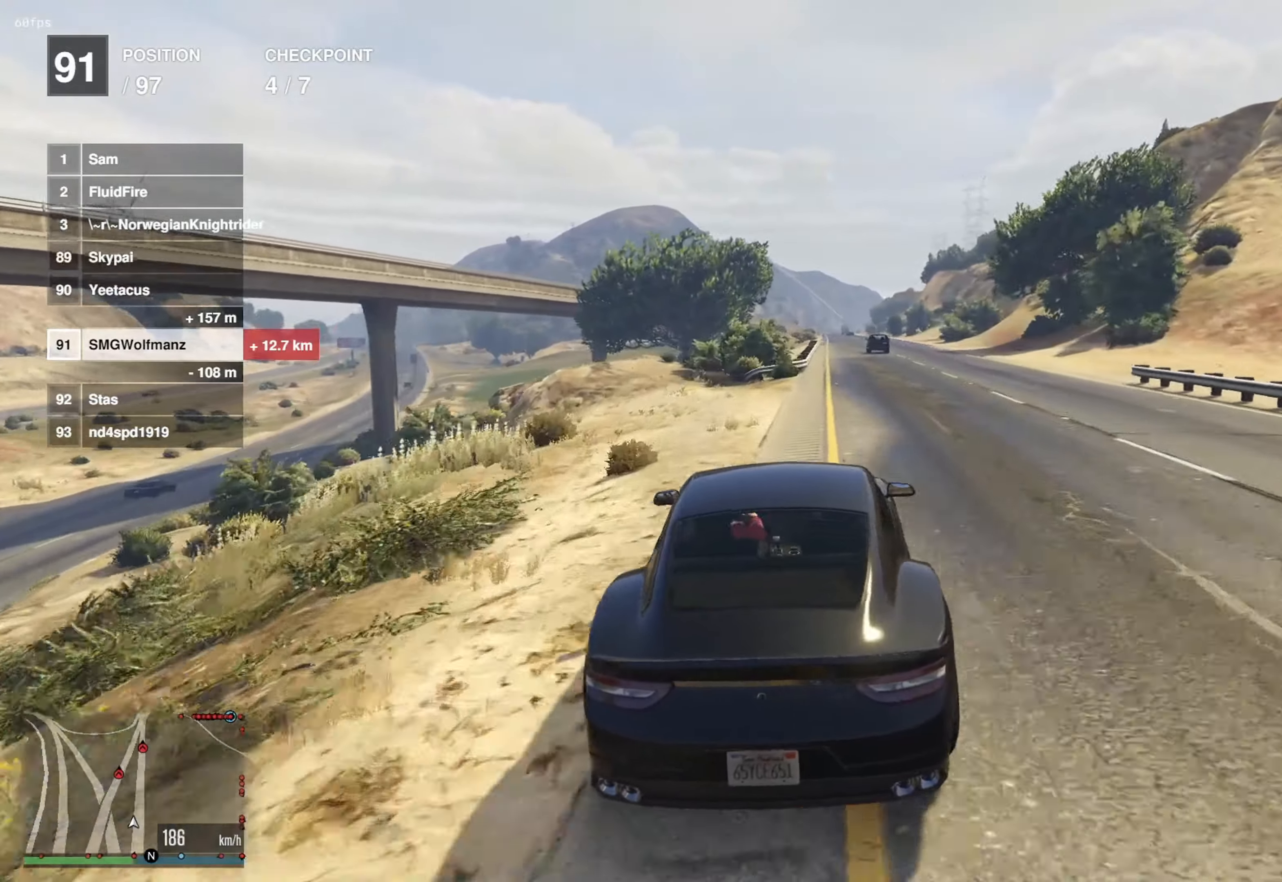
{"buttons": ["R2"], "left_stick": "center", "right_stick": "center", "events": [[84, "left_stick", "right"], [167, "left_stick", "center"], [284, "left_stick", "left"], [434, "left_stick", "center"]]}
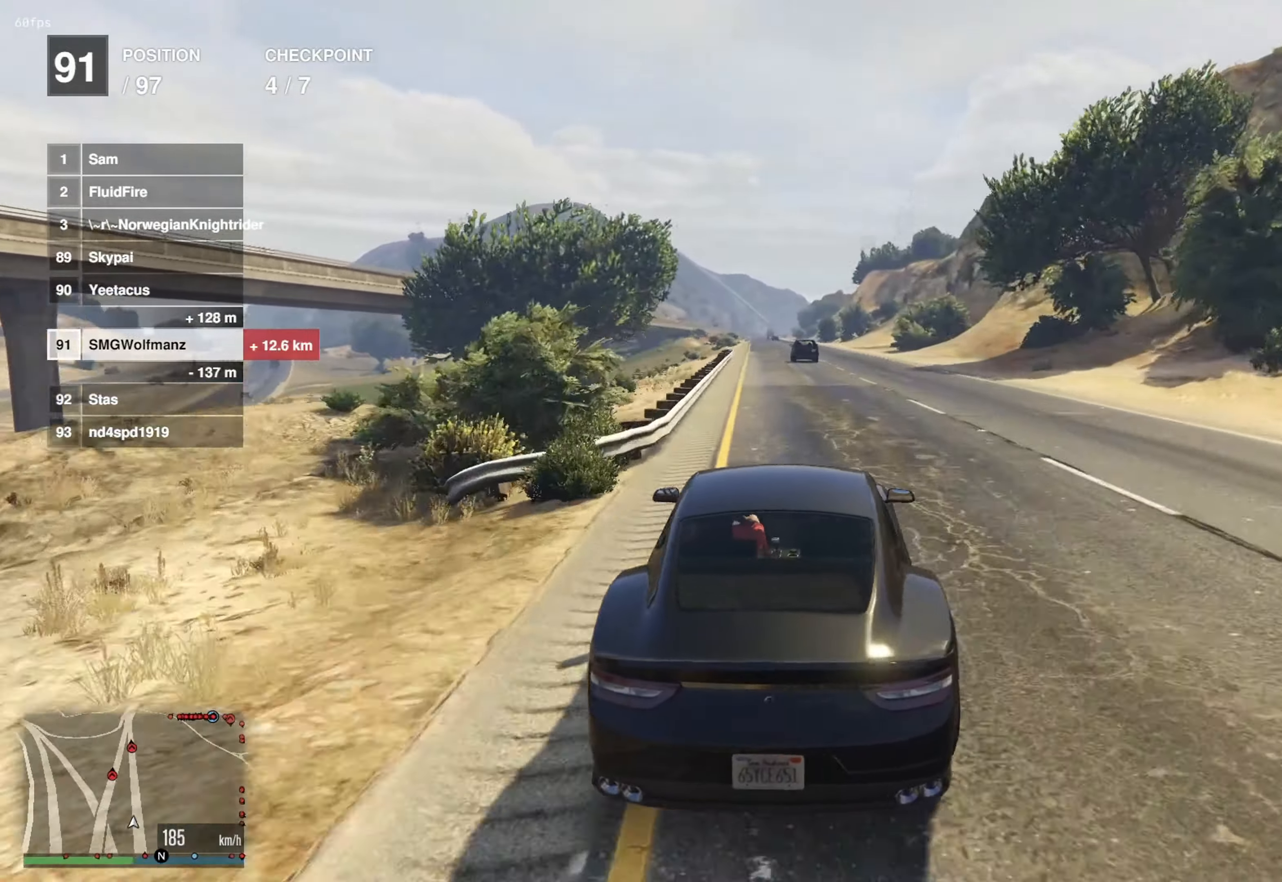
{"buttons": ["R2"], "left_stick": "center", "right_stick": "center", "events": []}
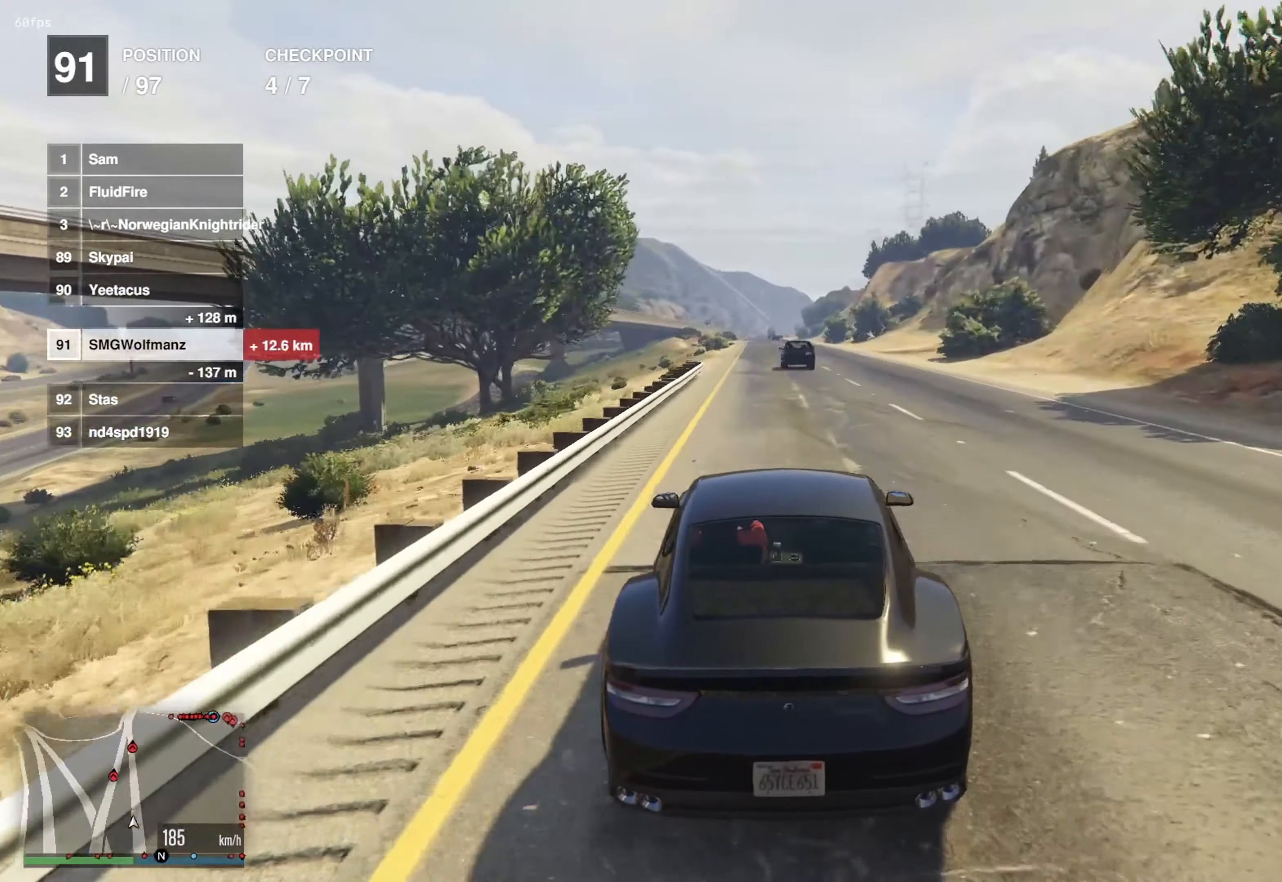
{"buttons": ["R2"], "left_stick": "center", "right_stick": "center", "events": [[117, "left_stick", "left"], [250, "left_stick", "center"], [417, "left_stick", "left"], [501, "left_stick", "center"]]}
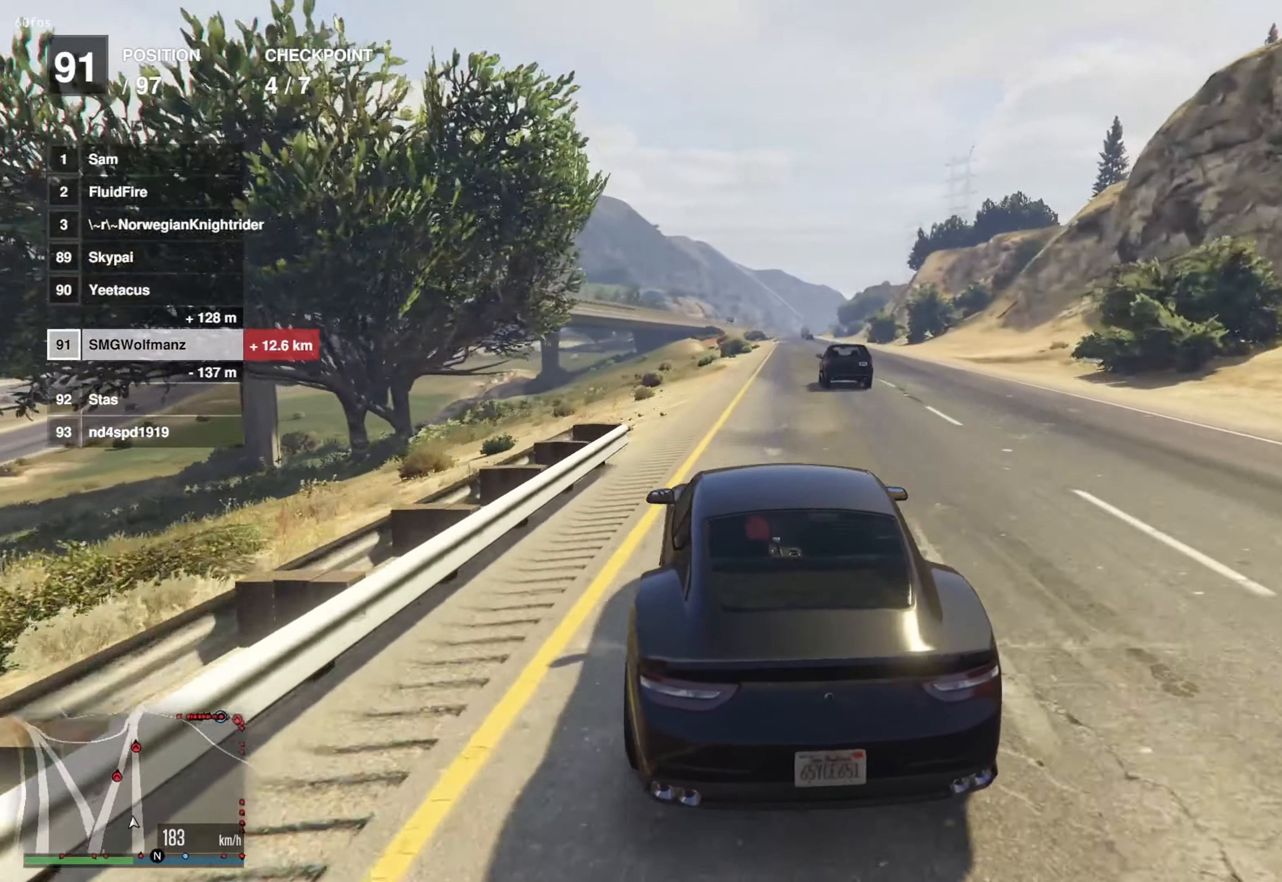
{"buttons": ["R2"], "left_stick": "right", "right_stick": "center", "events": [[200, "left_stick", "right"], [350, "left_stick", "center"], [450, "left_stick", "right"]]}
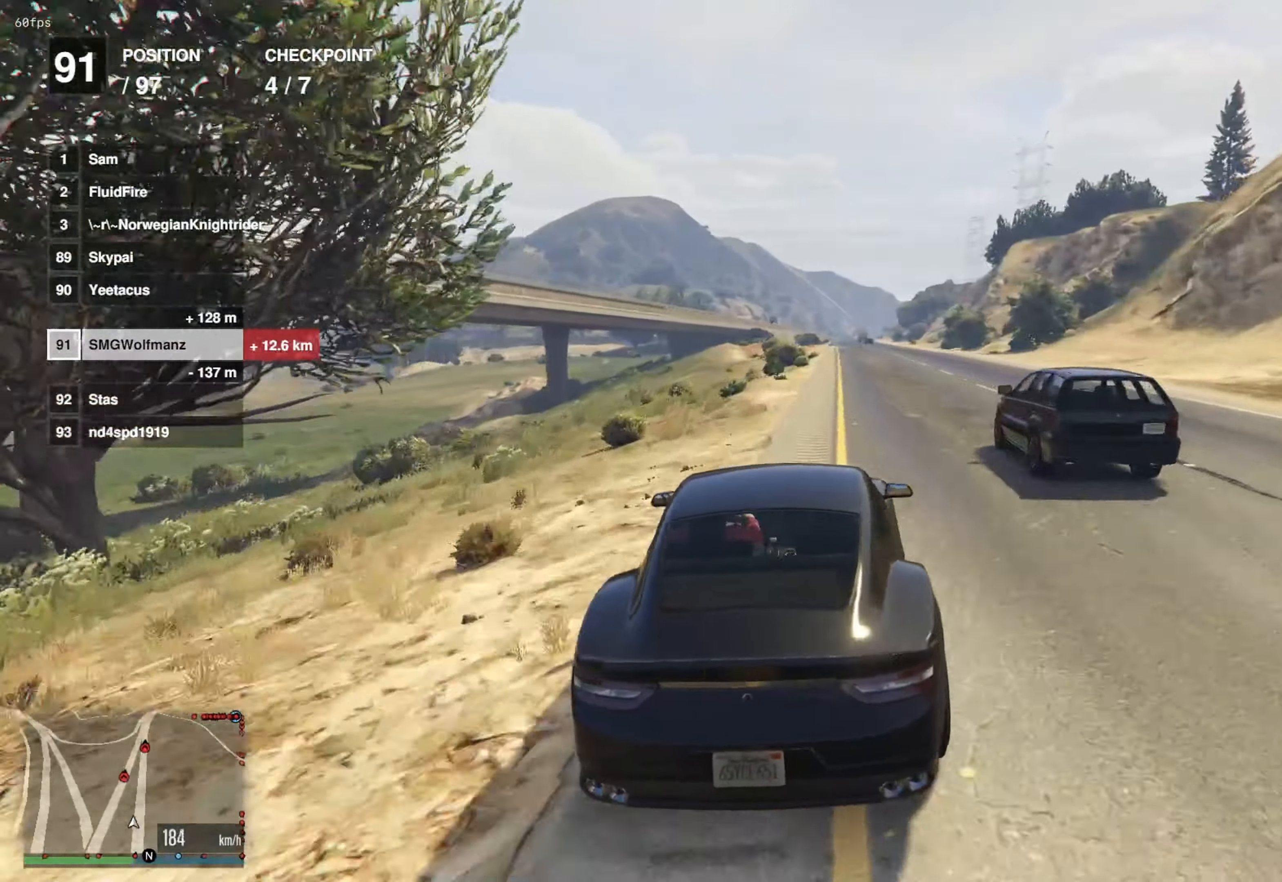
{"buttons": ["R2"], "left_stick": "left", "right_stick": "center", "events": [[84, "left_stick", "center"], [401, "left_stick", "left"]]}
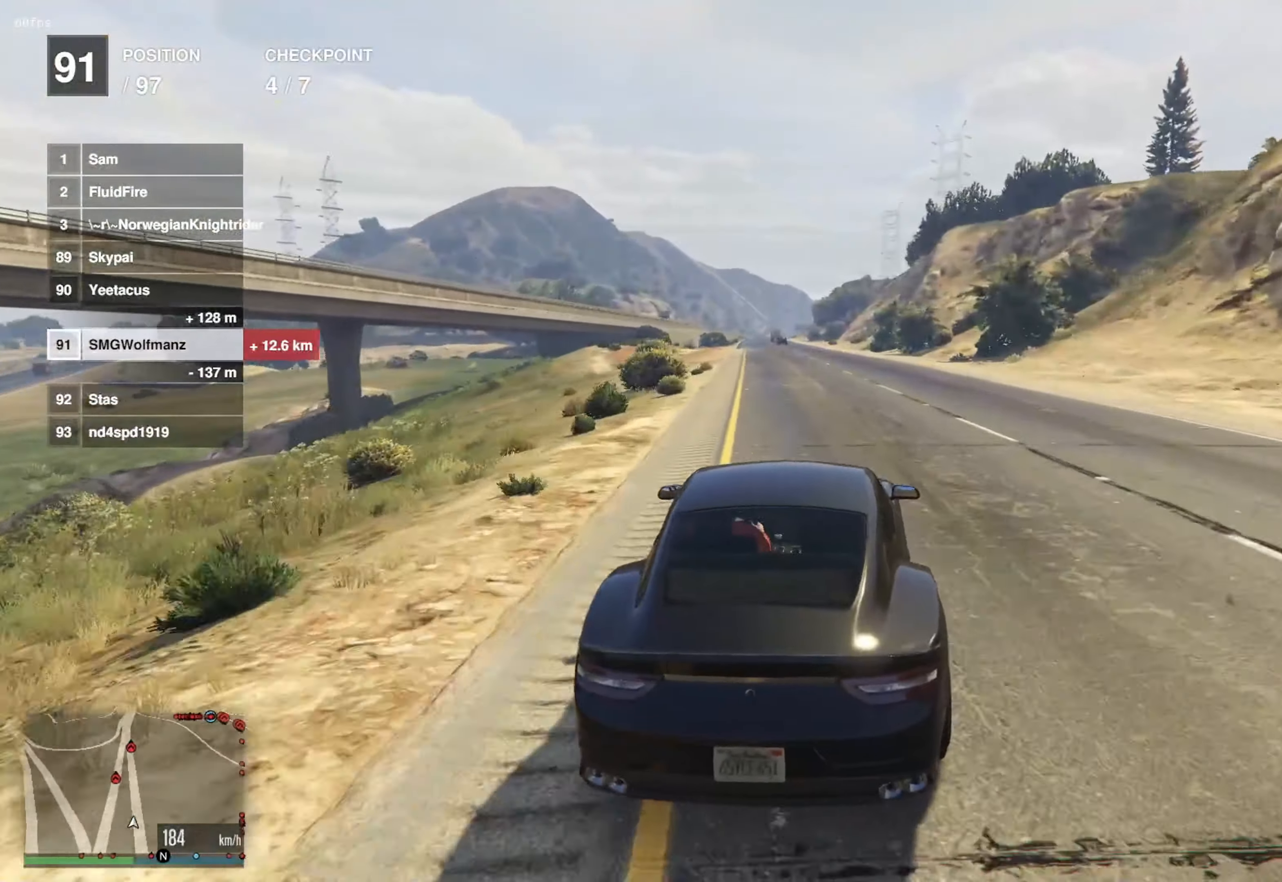
{"buttons": ["R2"], "left_stick": "center", "right_stick": "center", "events": [[16, "left_stick", "center"], [133, "left_stick", "left"], [283, "left_stick", "center"], [400, "left_stick", "left"], [467, "left_stick", "center"]]}
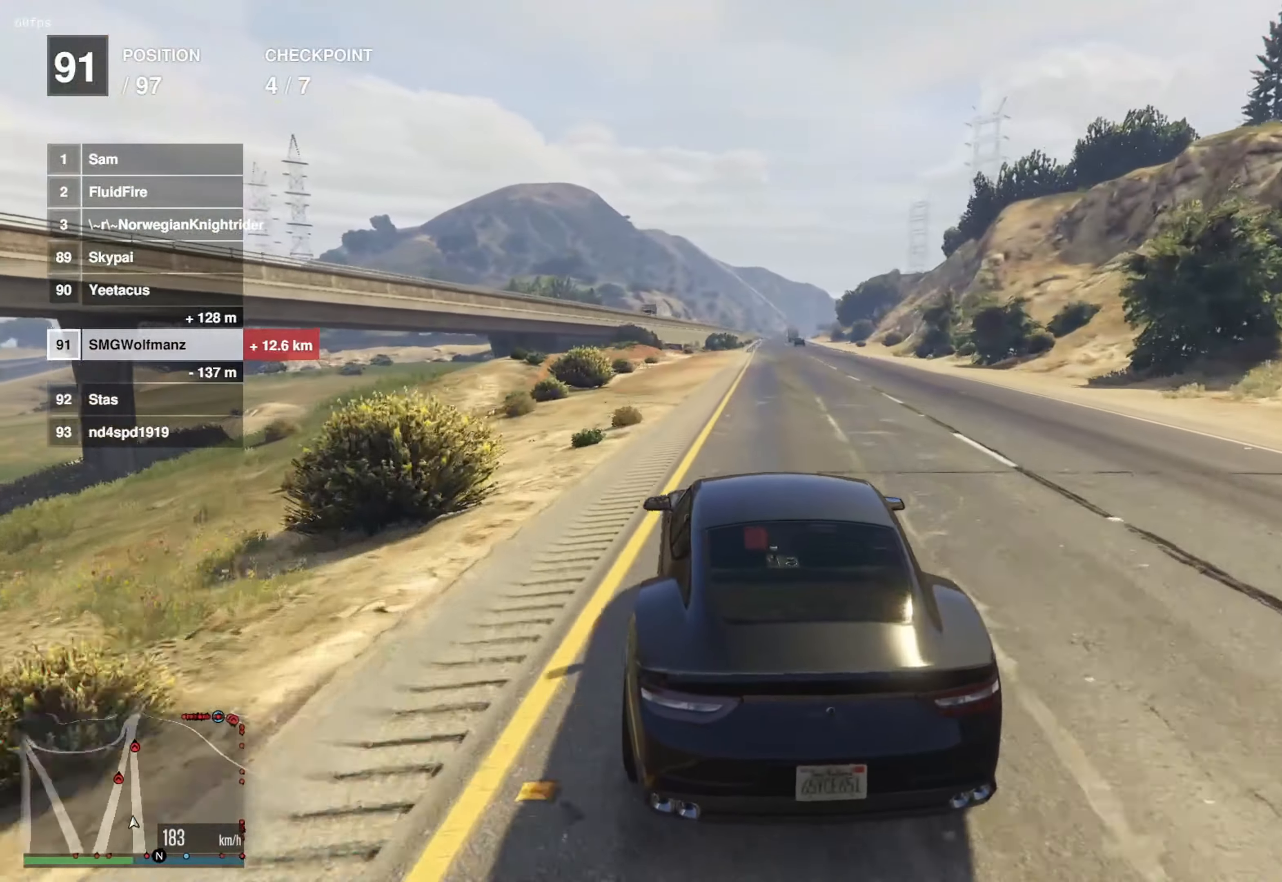
{"buttons": ["R2"], "left_stick": "right", "right_stick": "center", "events": [[234, "left_stick", "right"], [367, "left_stick", "center"], [467, "left_stick", "right"]]}